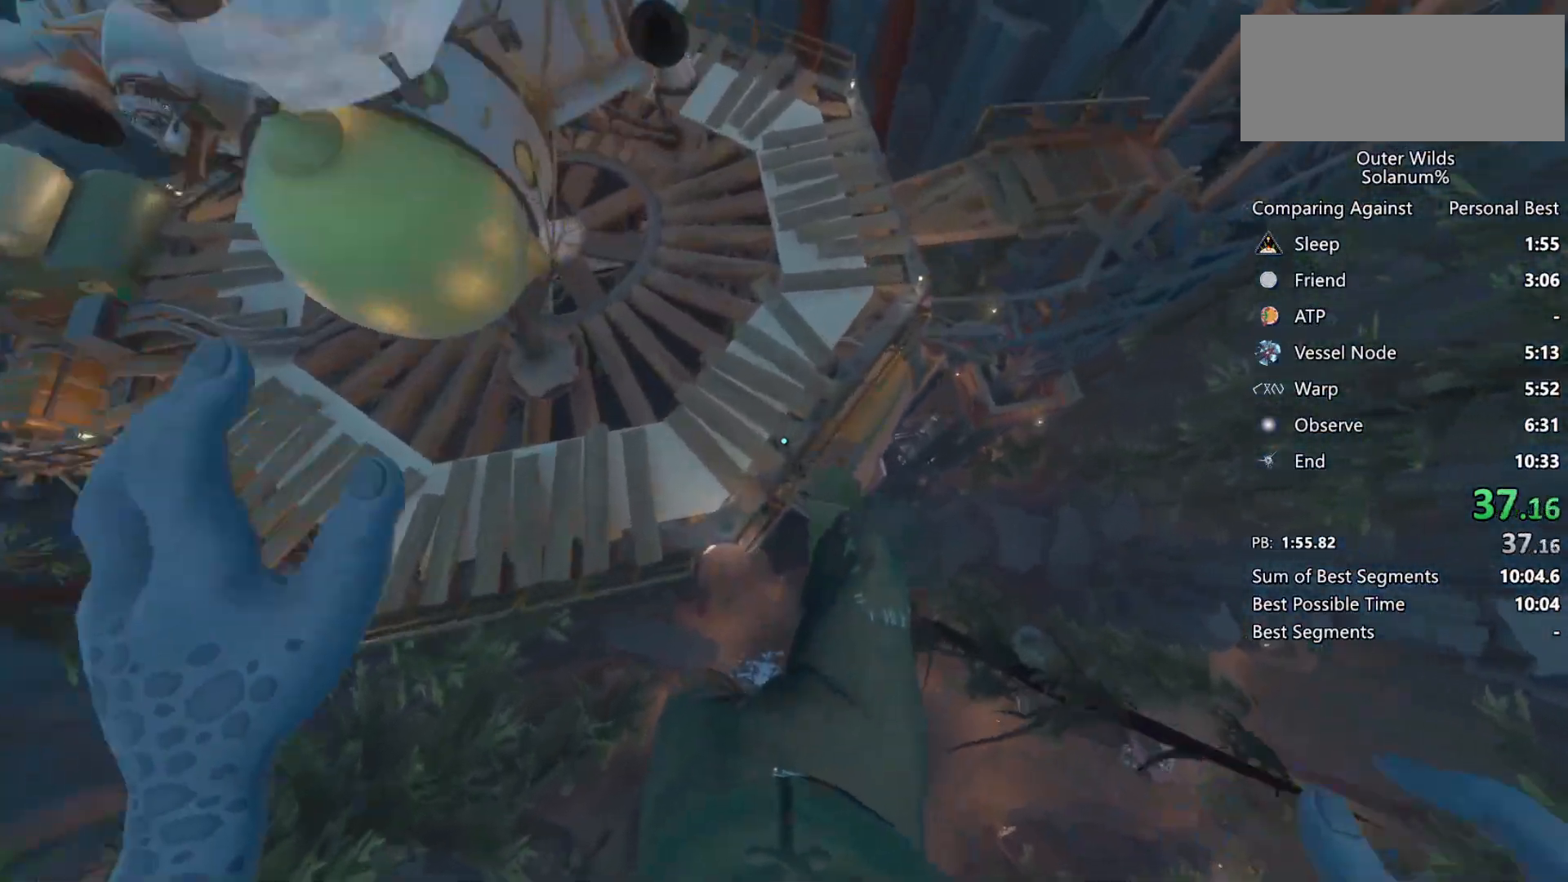
Gameplay with keyboard and mouse; each line is a JSON object with the keys and mouse buttons held at the frame after it. "events" lists presses ("down") and releases ("up") of "a", "ctrl", "d", "e", "f", "q", "r", "s", "shift", "space", "tab", "w", "mouse_left", "mouse_wheel", "mouse_right", "mouse_mb4" and "mouse_mb5" between this image and that frame as [ms after this image, input, new state], when the widget could be followed in between. "mouse_left", "mouse_wheel", "mouse_right", "mouse_mb4", "mouse_mb5" = the "left", "wheel", "right", "mb4", "mb5" buttons of the "mouse" list. No other keys are recorded. "wheel" means that the mouse wheel is clicked or scrolled. Mouse movement is not recorded.
{"keys": ["w"], "mouse": [], "events": [[83, "space", "down"], [83, "w", "down"], [167, "space", "up"], [233, "space", "down"], [283, "space", "up"], [317, "space", "down"], [383, "space", "up"], [417, "space", "down"], [500, "space", "up"]]}
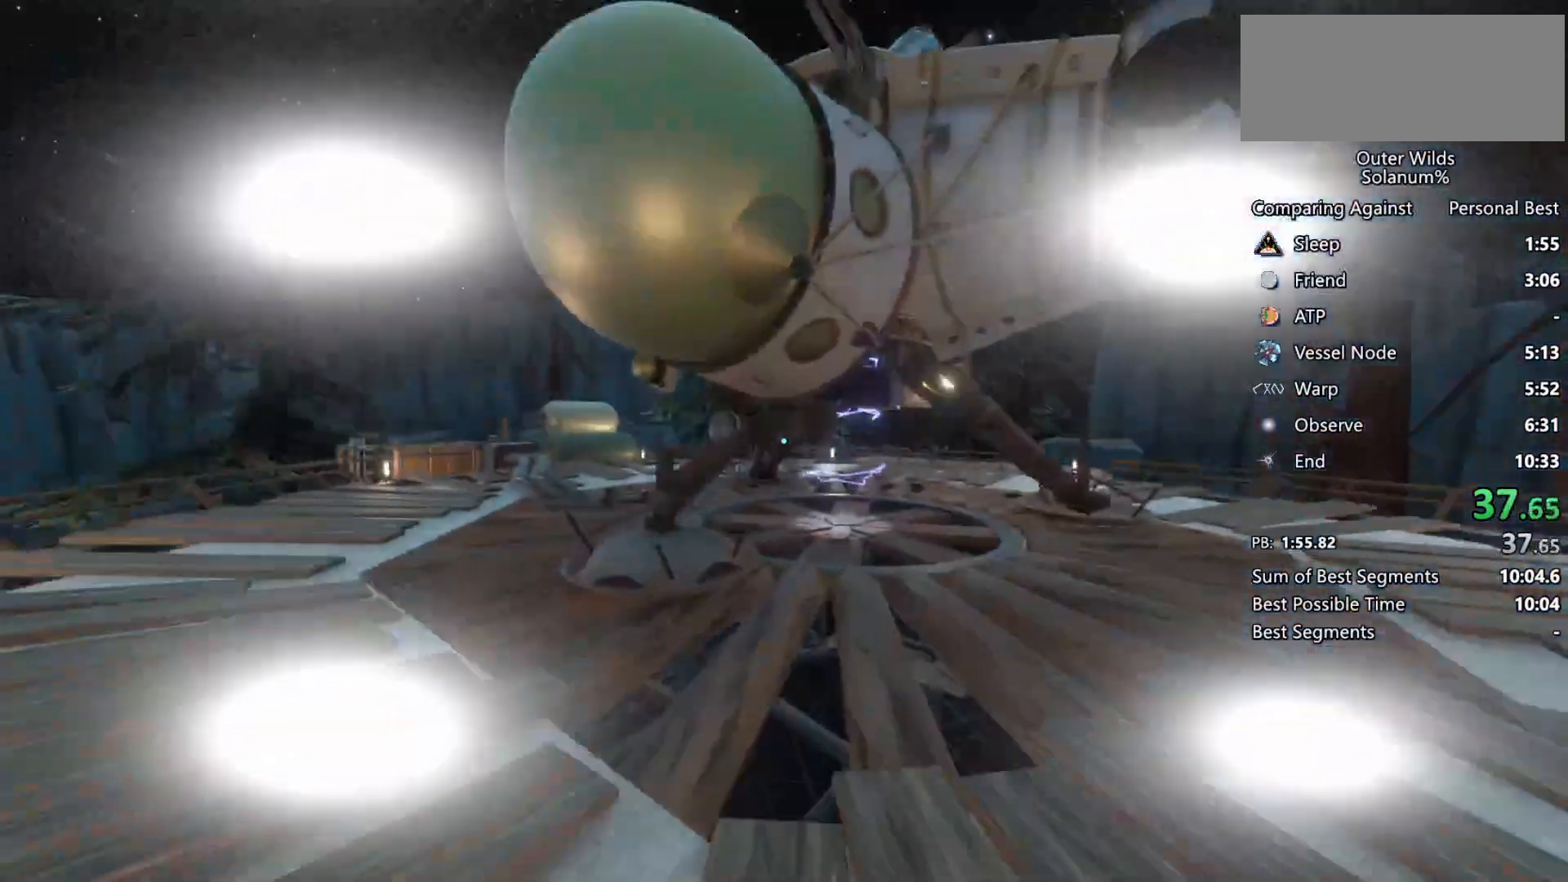
{"keys": ["d", "w"], "mouse": [], "events": [[333, "d", "down"]]}
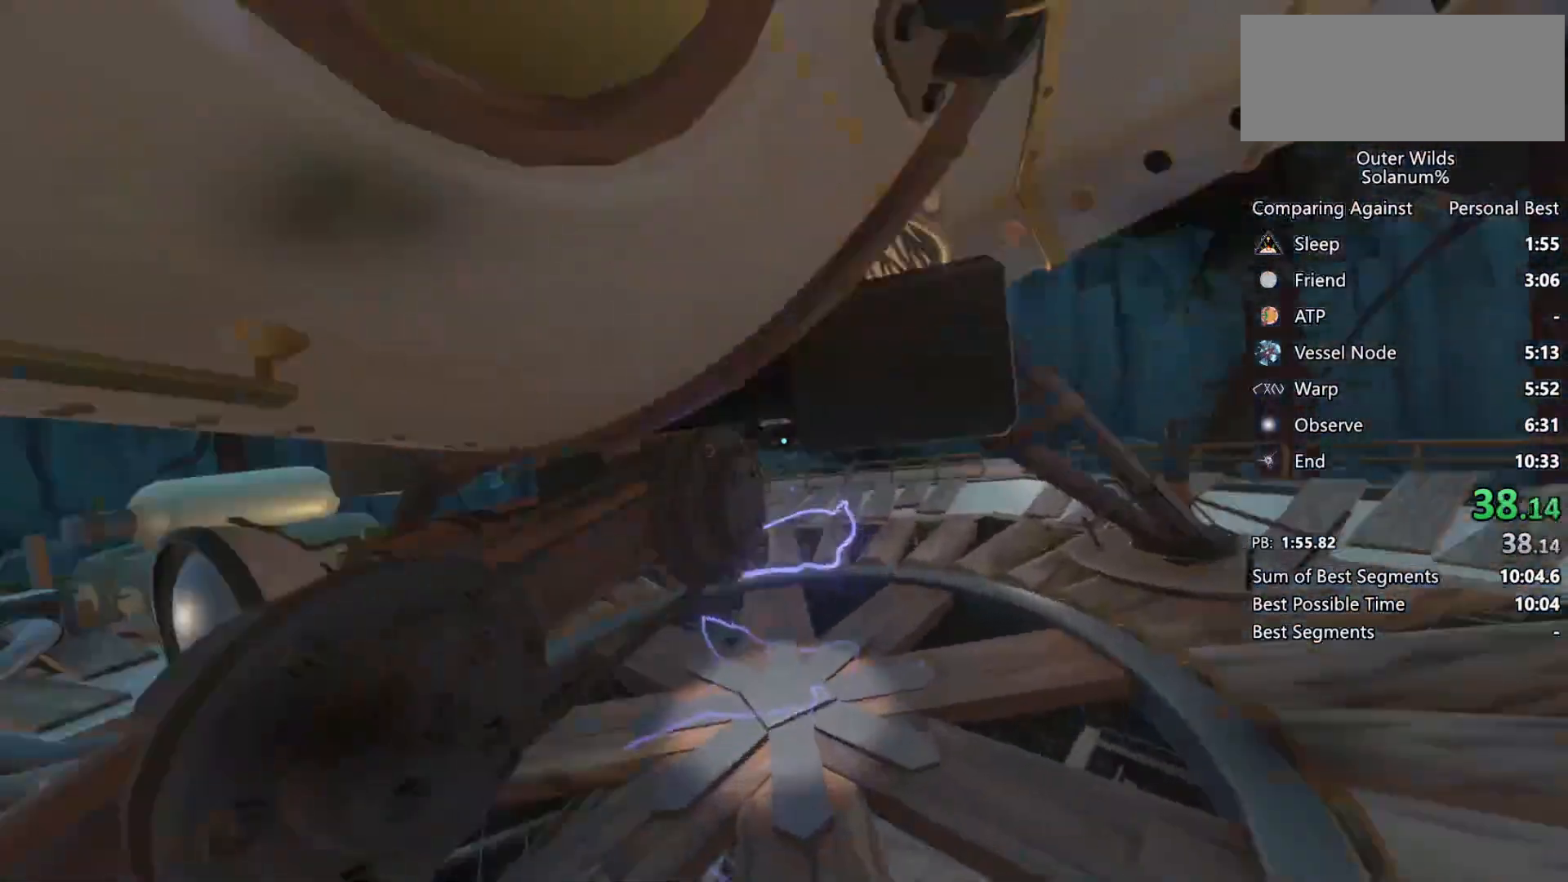
{"keys": ["w"], "mouse": [], "events": [[17, "d", "up"], [300, "space", "down"], [500, "space", "up"]]}
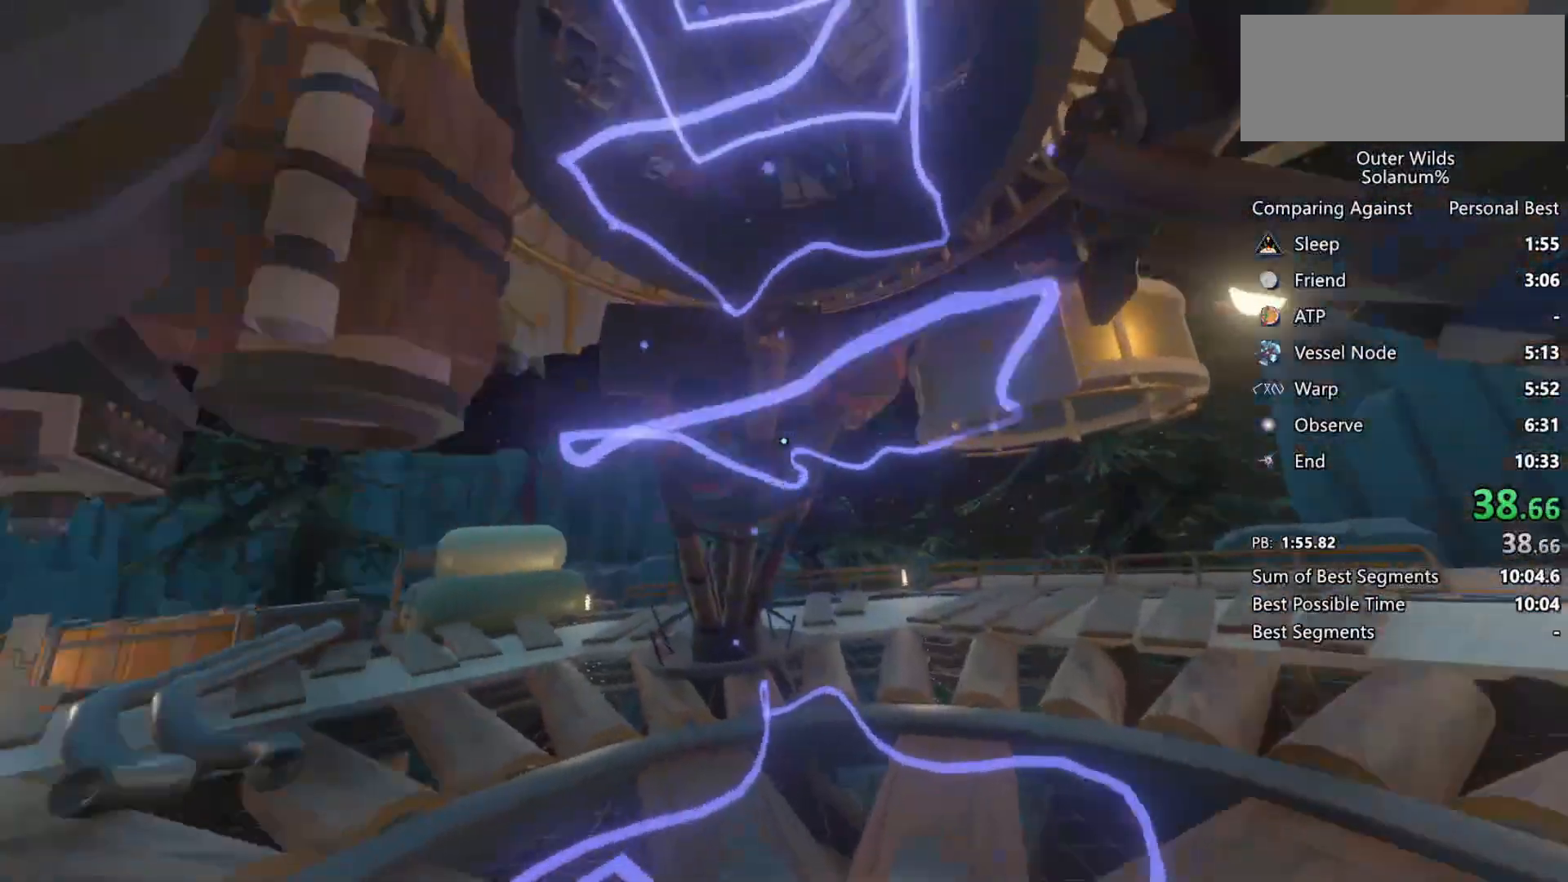
{"keys": ["w"], "mouse": [], "events": []}
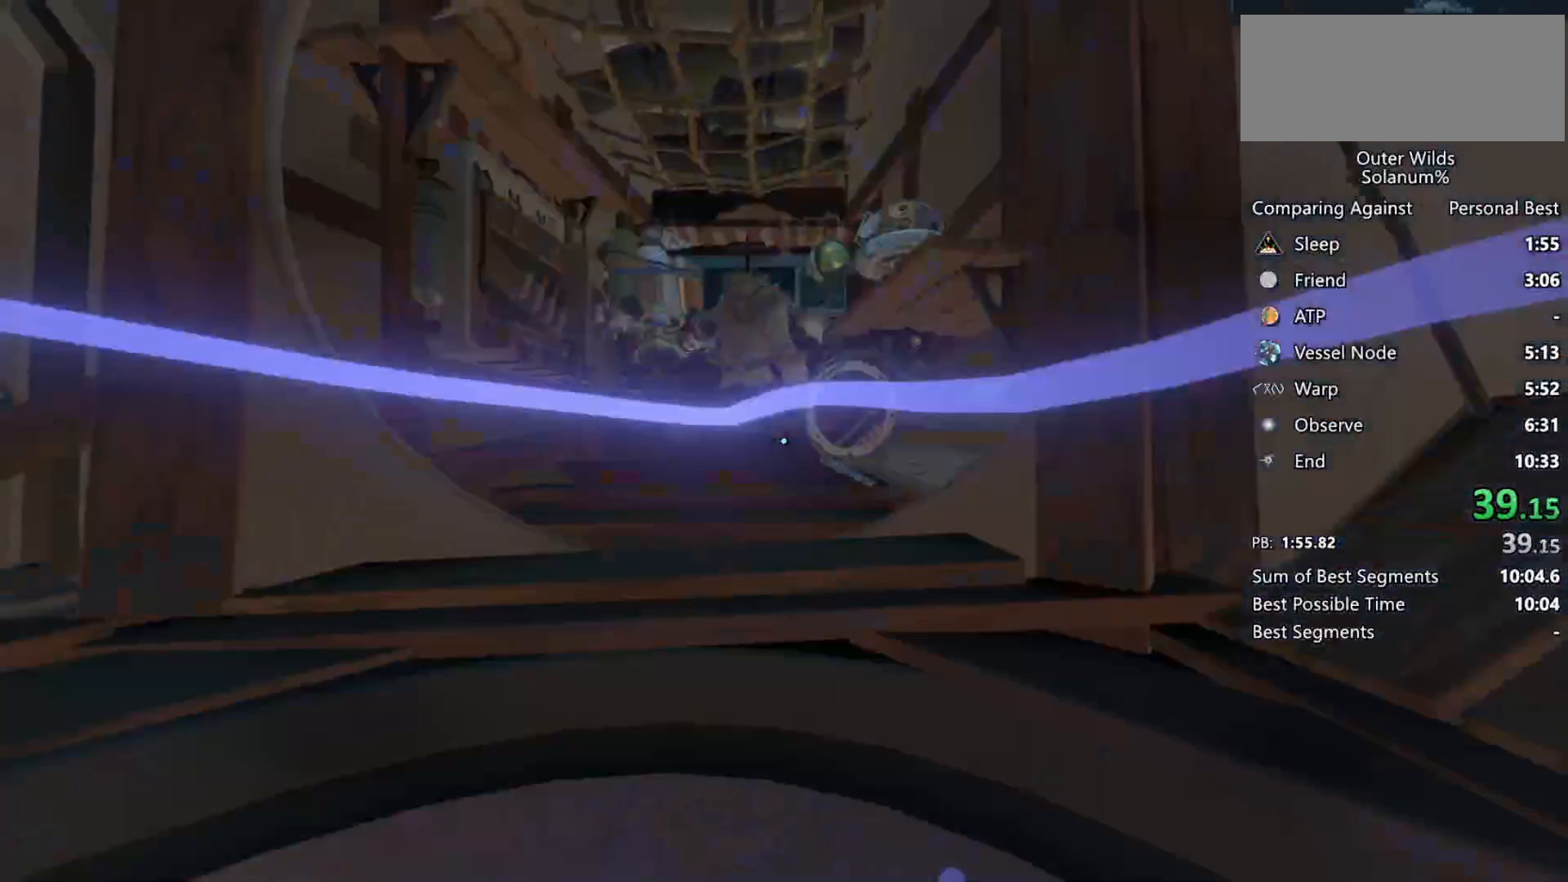
{"keys": ["e"], "mouse": [], "events": [[483, "e", "down"], [483, "w", "up"]]}
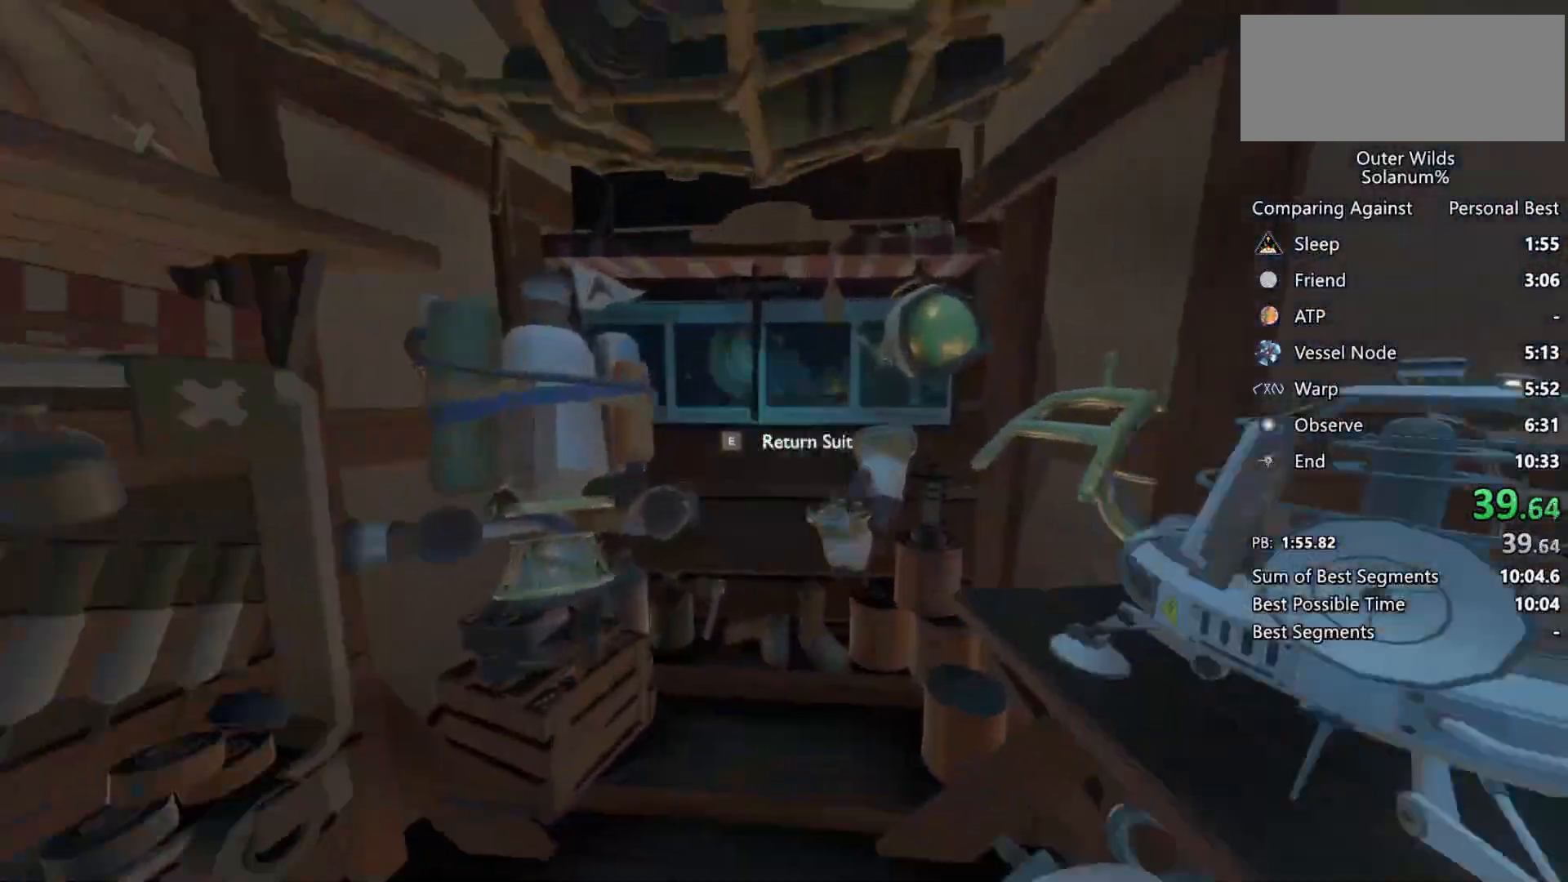
{"keys": ["e"], "mouse": [], "events": [[67, "e", "up"], [67, "s", "down"], [433, "e", "down"], [450, "s", "up"]]}
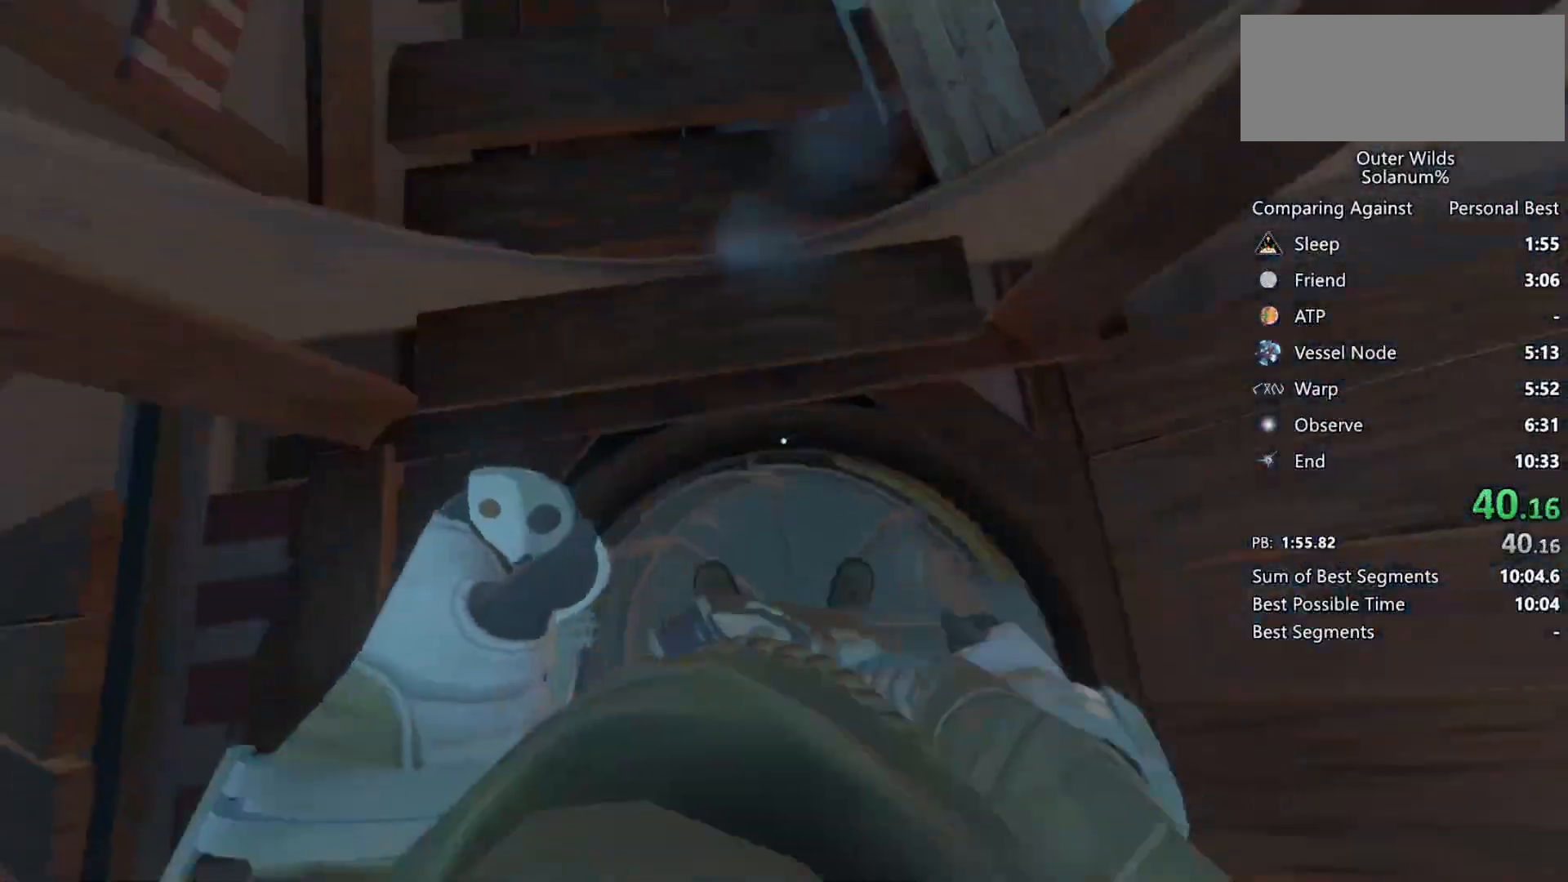
{"keys": ["w"], "mouse": [], "events": [[17, "e", "up"], [17, "mouse_right", "down"], [67, "w", "down"], [100, "mouse_right", "up"]]}
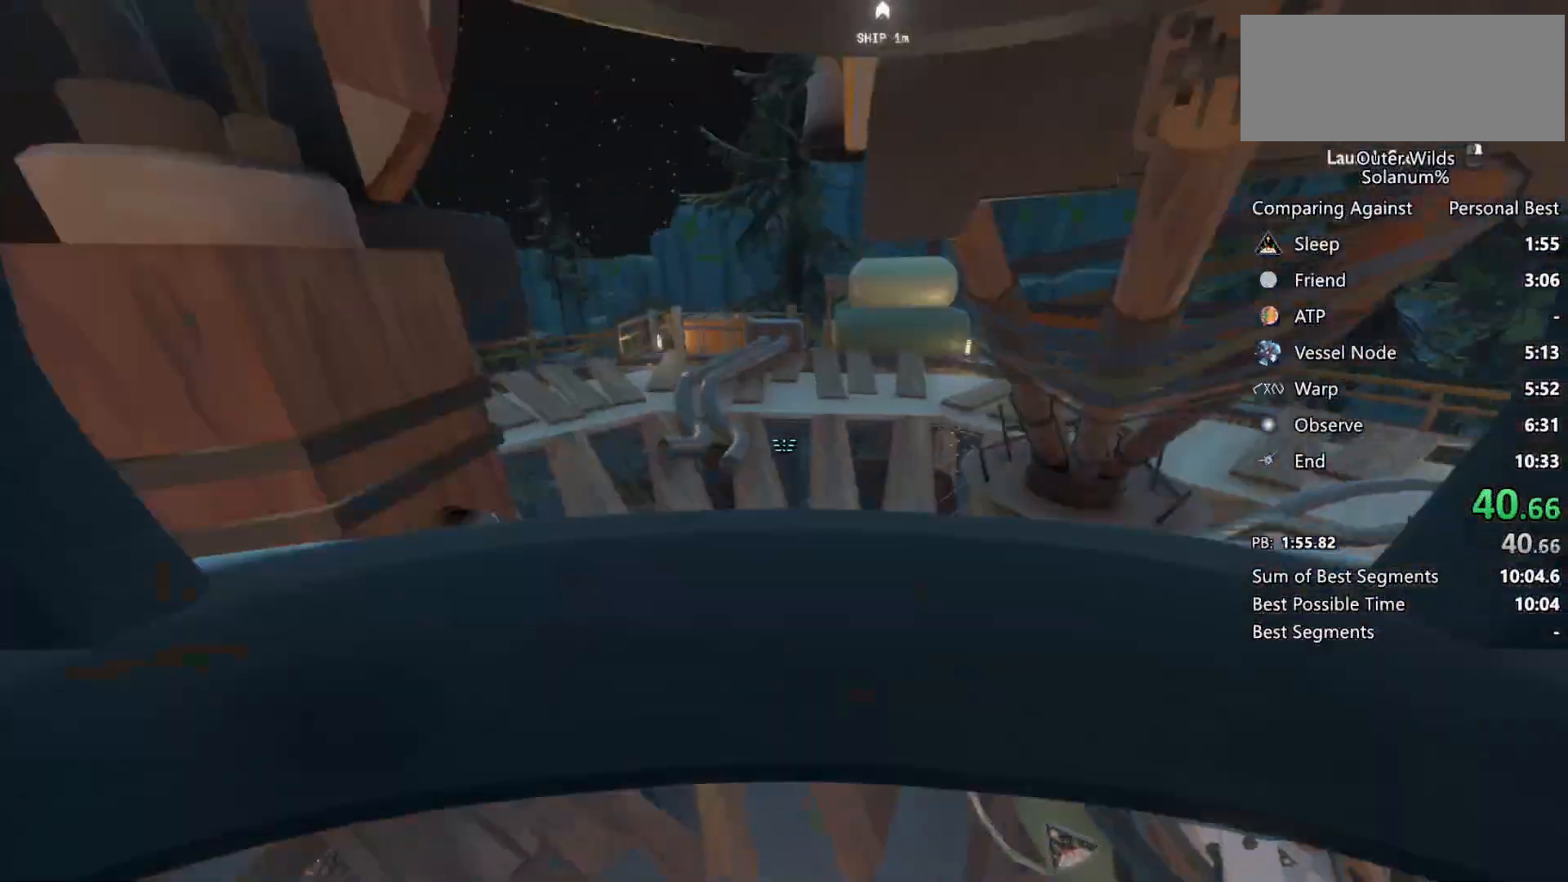
{"keys": ["shift", "space", "w"], "mouse": [], "events": [[383, "shift", "down"], [417, "space", "down"]]}
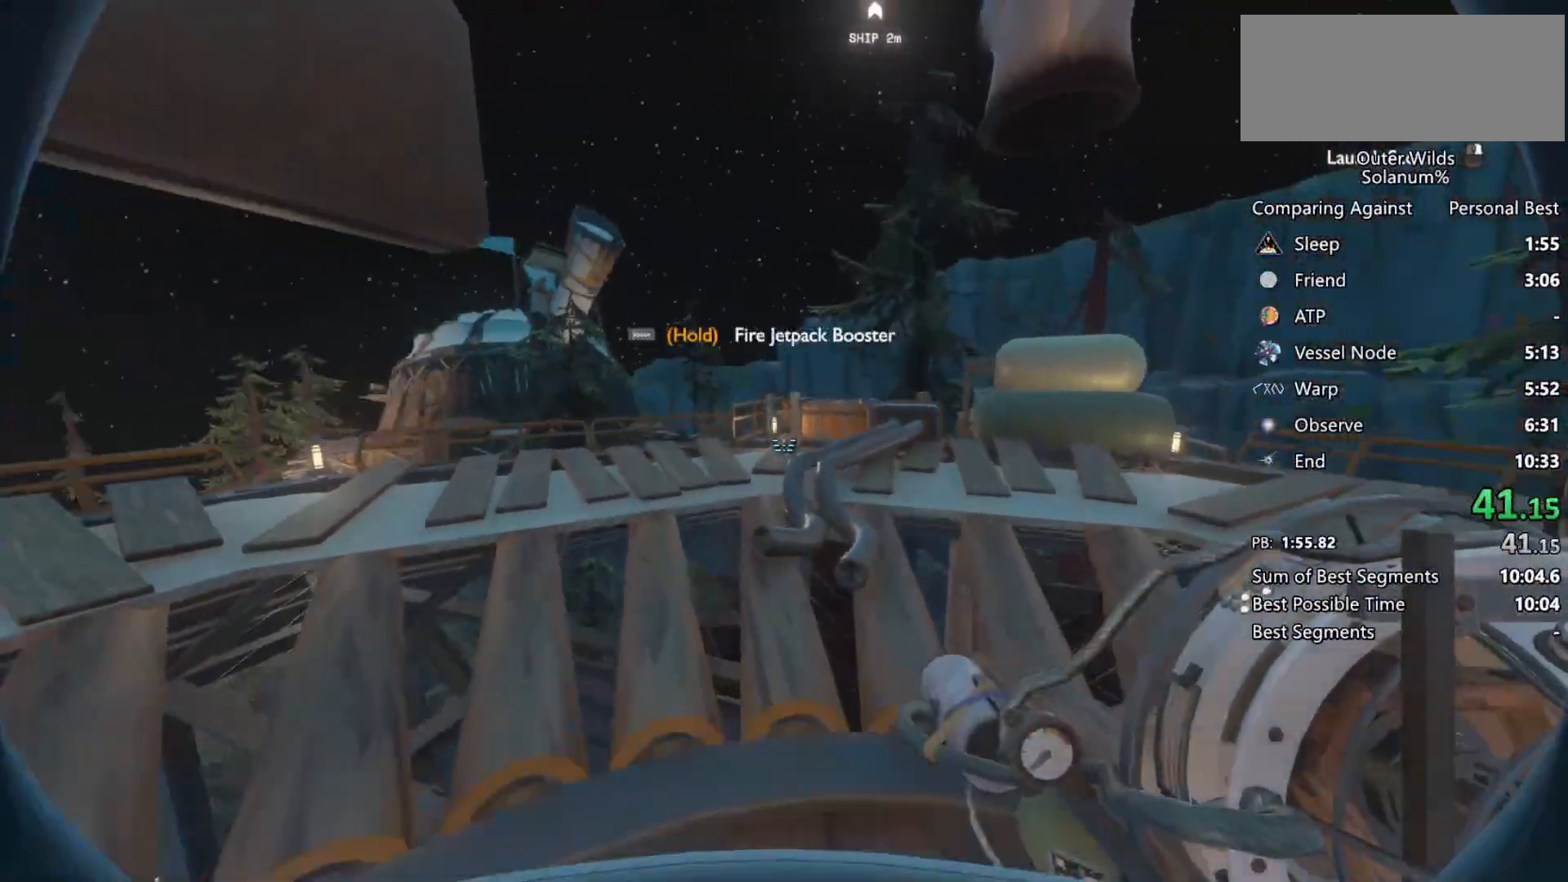
{"keys": ["d", "shift", "space"], "mouse": [], "events": [[17, "space", "up"], [333, "d", "down"], [333, "space", "down"], [383, "w", "up"]]}
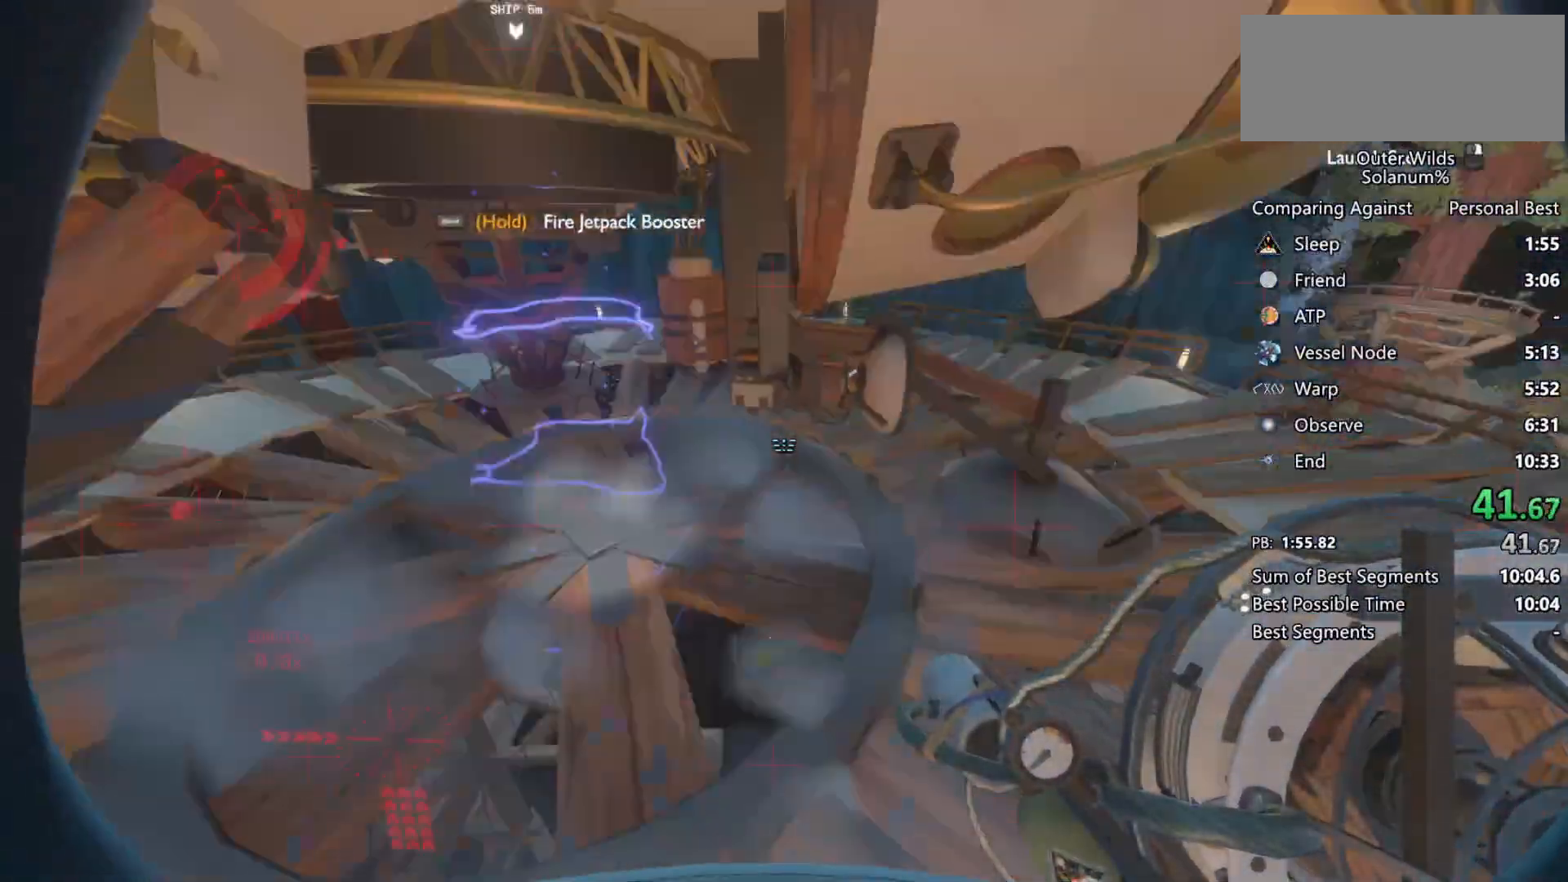
{"keys": ["d", "s", "shift", "space"], "mouse": [], "events": [[83, "s", "down"], [167, "mouse_right", "down"], [200, "mouse_left", "down"], [283, "mouse_left", "up"], [283, "mouse_right", "up"], [350, "mouse_left", "down"], [350, "mouse_right", "down"], [450, "mouse_left", "up"], [467, "mouse_right", "up"]]}
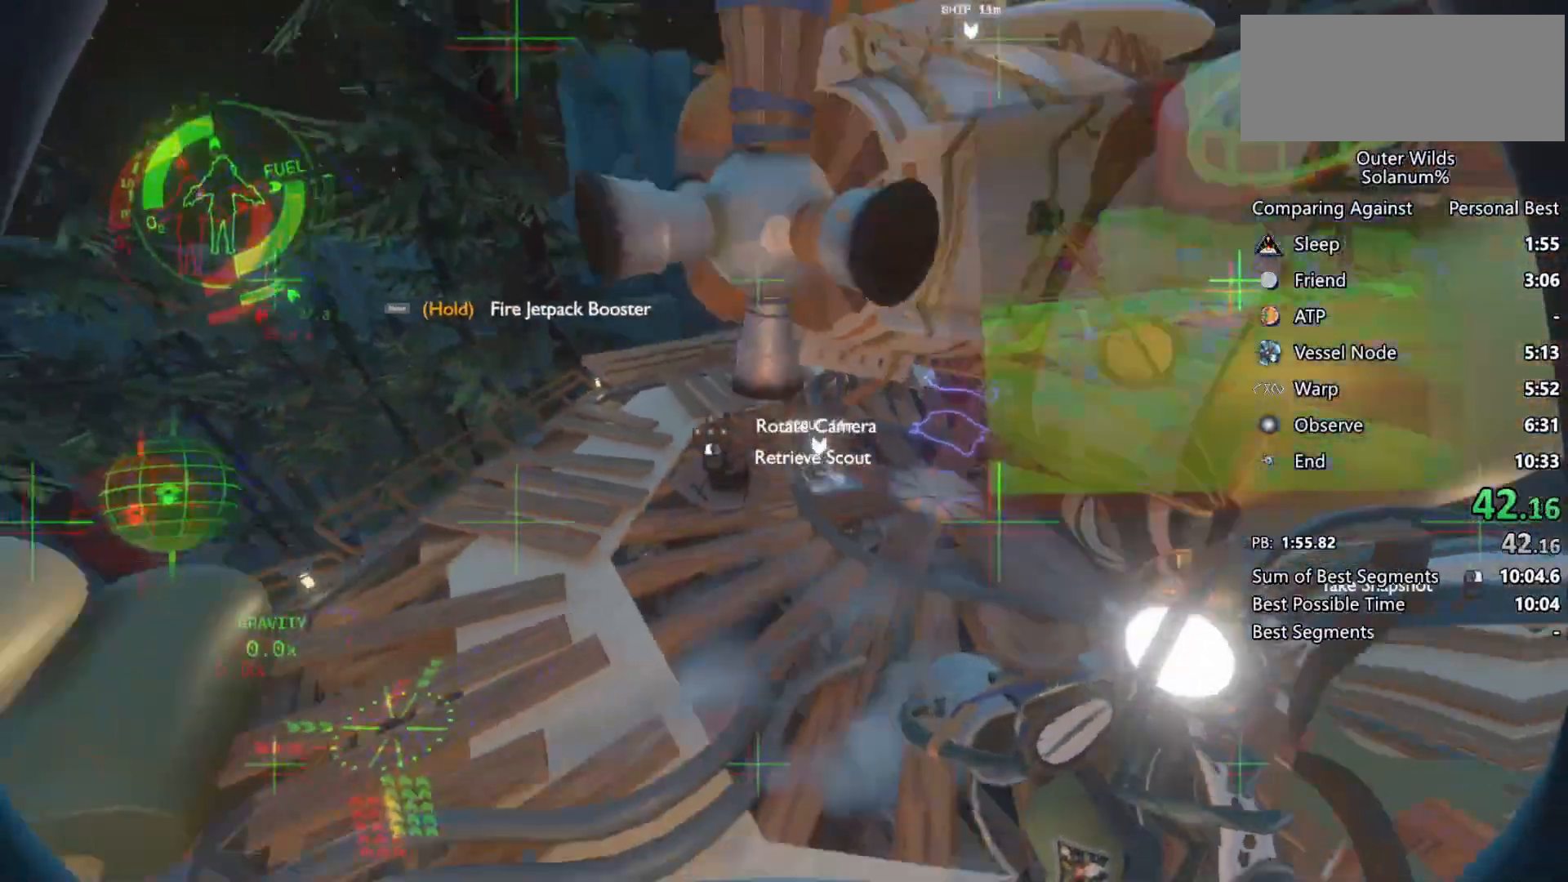
{"keys": ["d", "s", "shift"], "mouse": [], "events": [[50, "mouse_left", "down"], [50, "mouse_right", "down"], [133, "mouse_left", "up"], [150, "mouse_right", "up"], [217, "mouse_left", "down"], [217, "mouse_right", "down"], [317, "mouse_left", "up"], [317, "mouse_right", "up"], [400, "mouse_left", "down"], [400, "mouse_right", "down"], [417, "space", "up"], [500, "mouse_left", "up"], [500, "mouse_right", "up"]]}
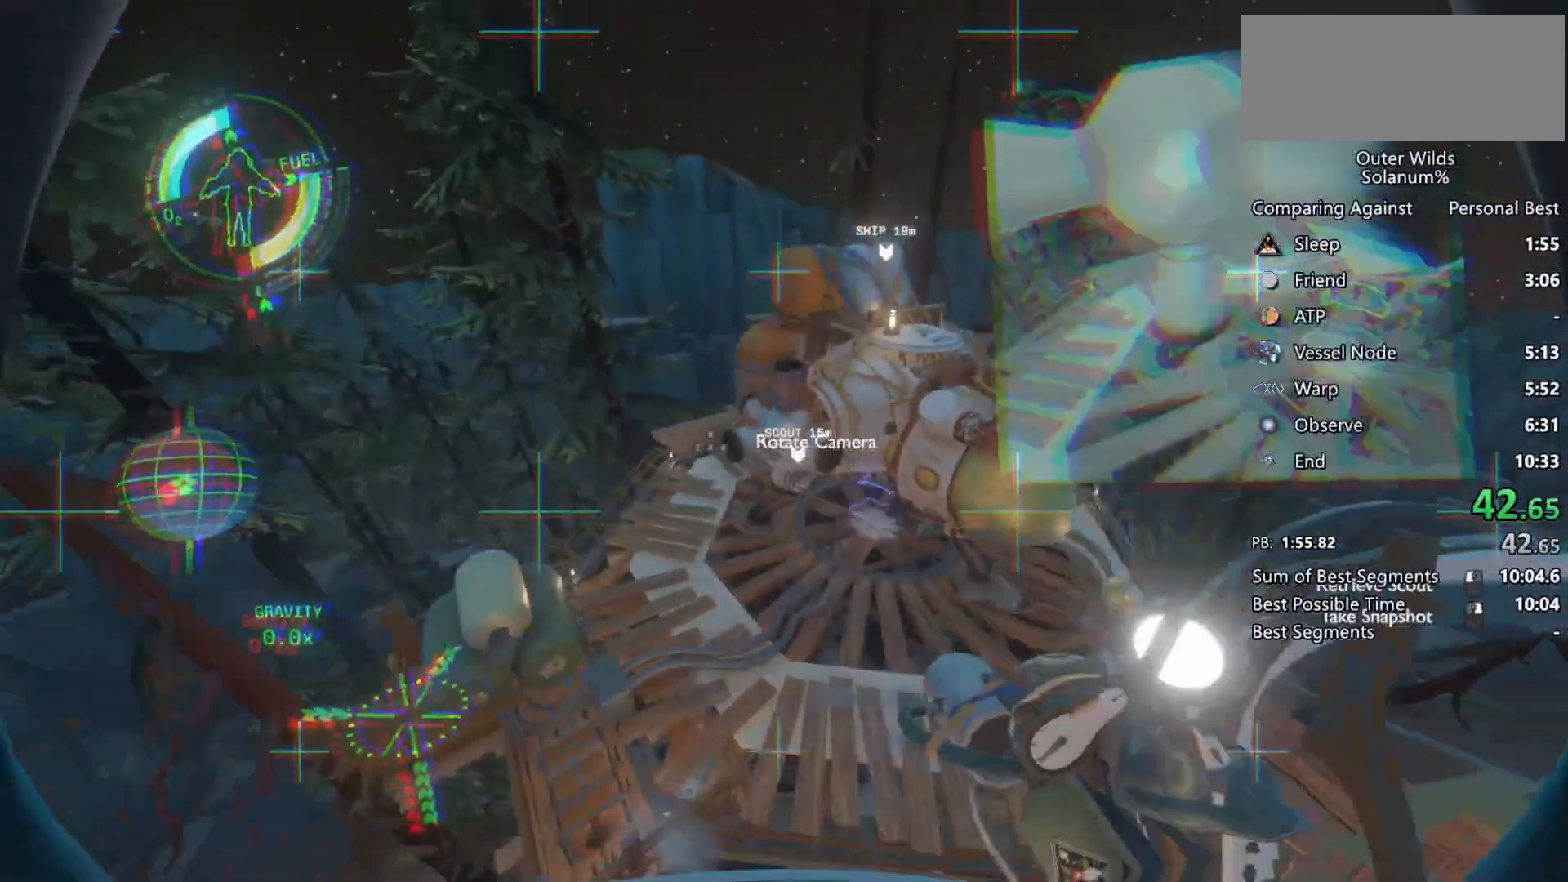
{"keys": ["d", "w"], "mouse": [], "events": [[33, "mouse_left", "down"], [50, "s", "up"], [117, "mouse_left", "up"], [267, "w", "down"], [317, "shift", "up"]]}
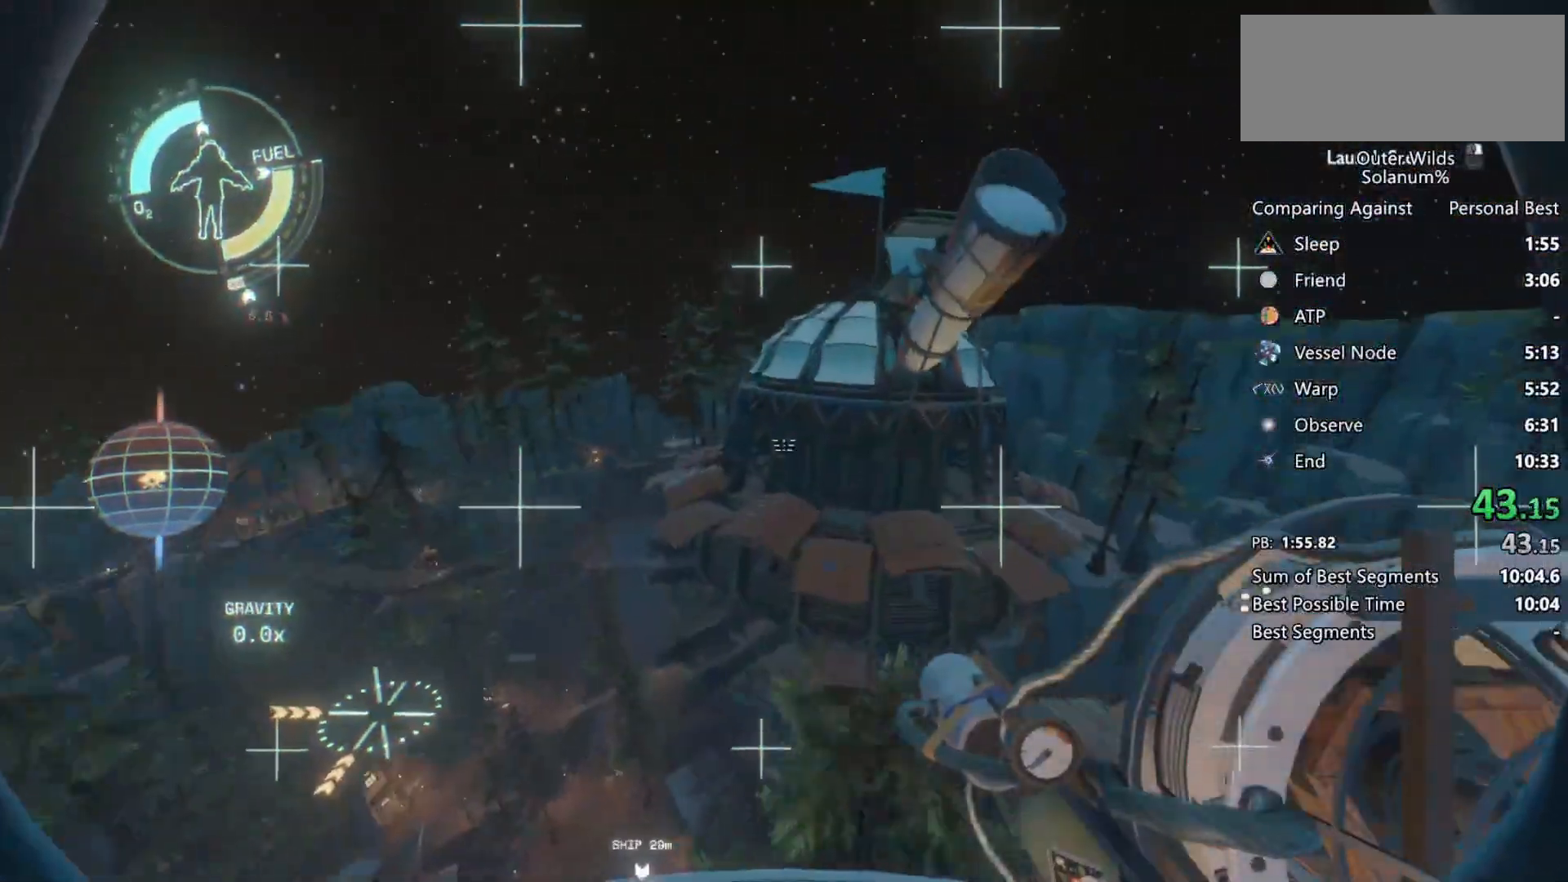
{"keys": ["d", "w"], "mouse": [], "events": []}
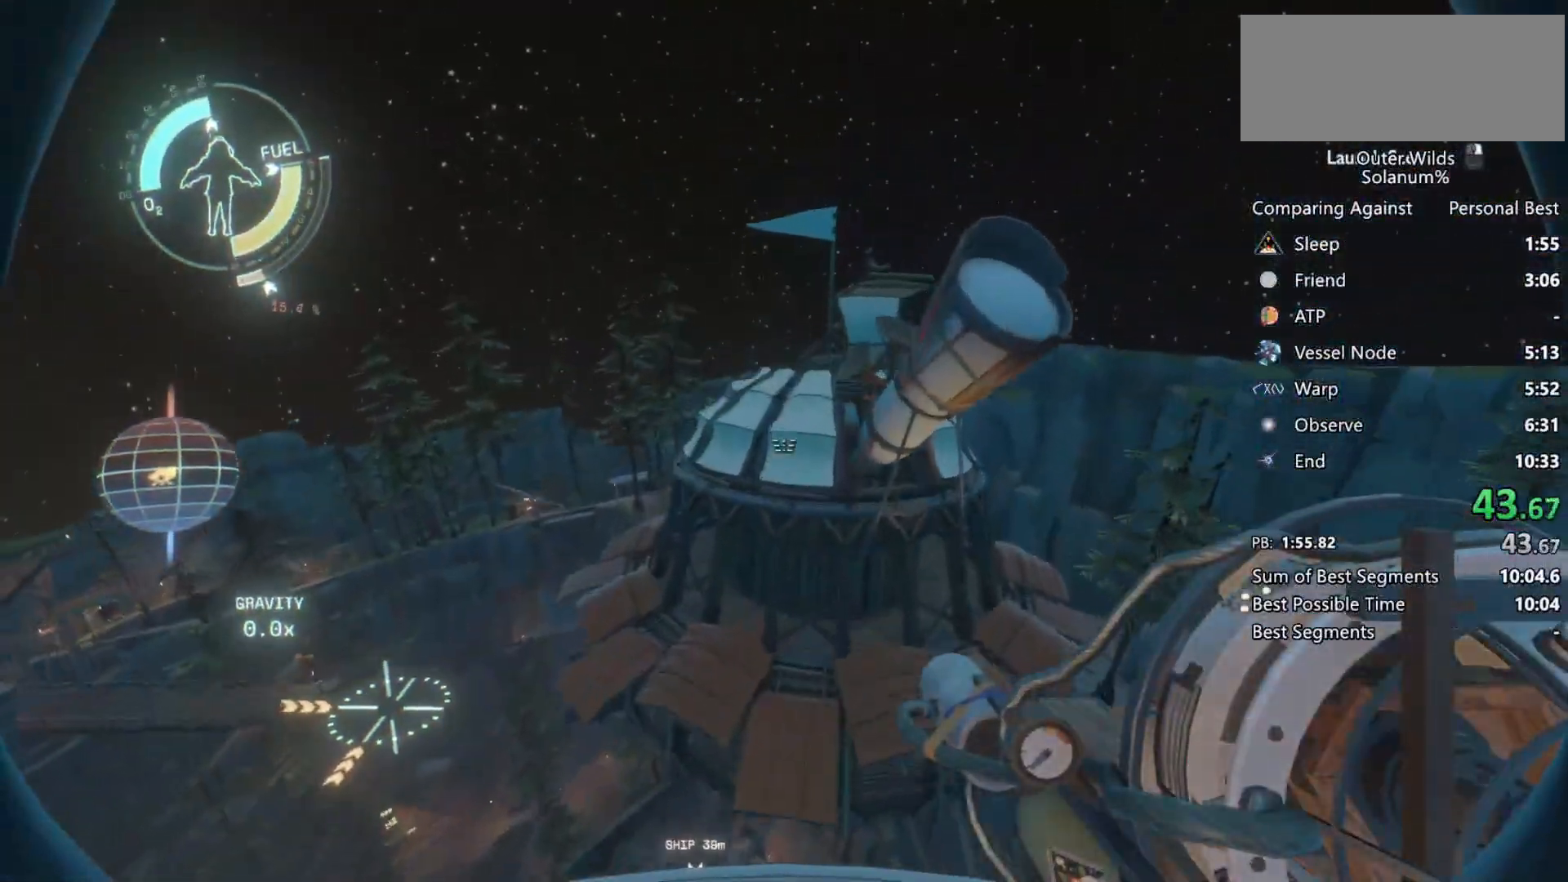
{"keys": ["a", "shift"], "mouse": [], "events": [[17, "d", "up"], [83, "shift", "down"], [183, "a", "down"], [333, "space", "down"], [333, "w", "up"], [433, "space", "up"]]}
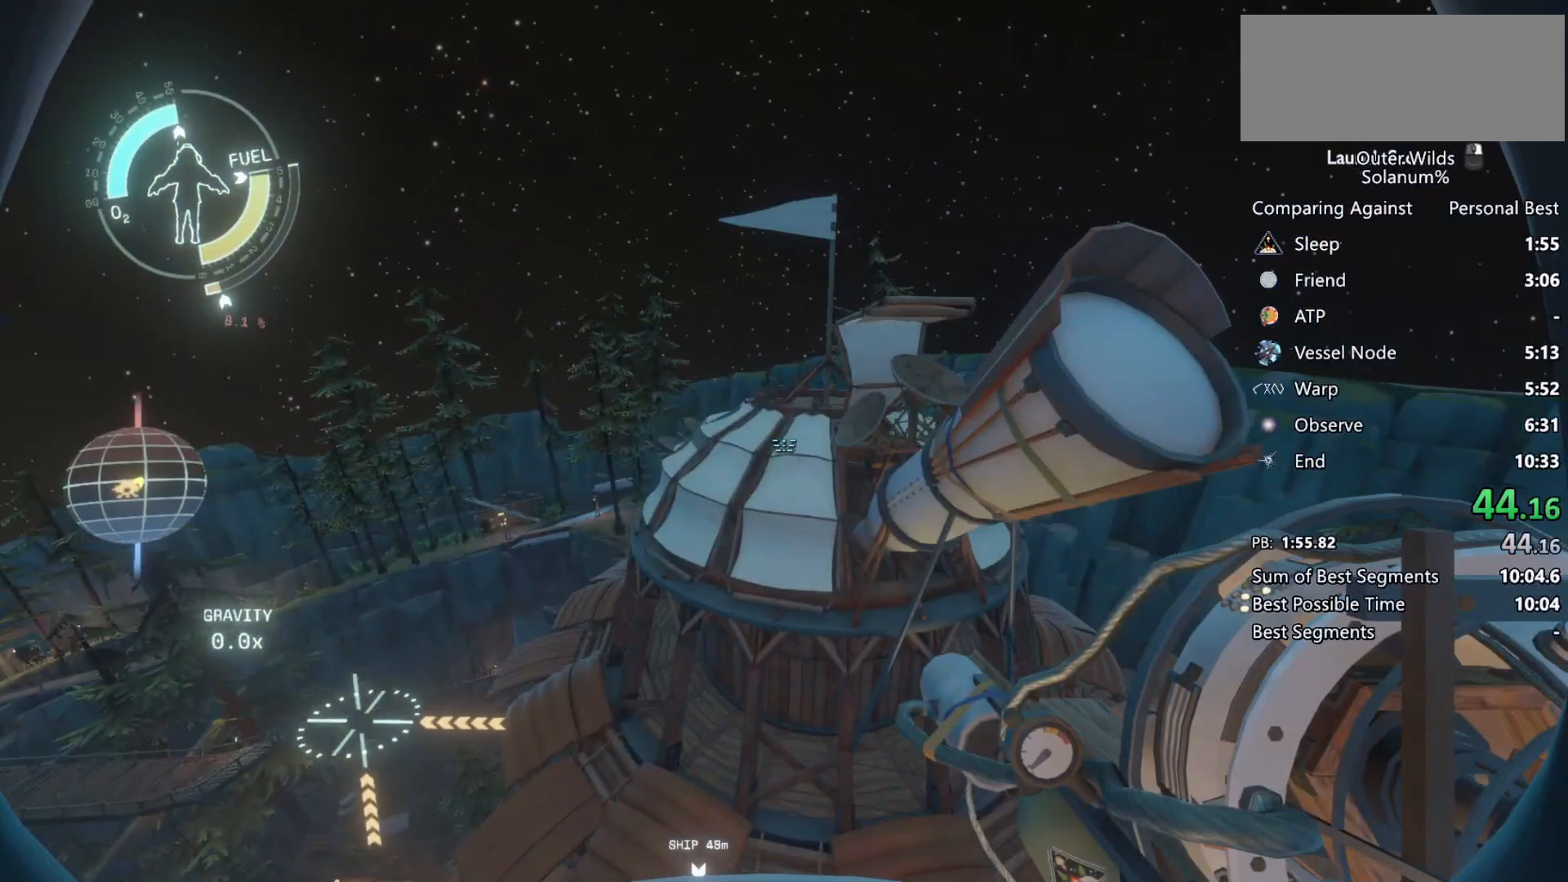
{"keys": ["s"], "mouse": [], "events": [[183, "w", "down"], [233, "a", "up"], [250, "space", "down"], [267, "w", "up"], [333, "space", "up"], [433, "shift", "up"], [483, "s", "down"]]}
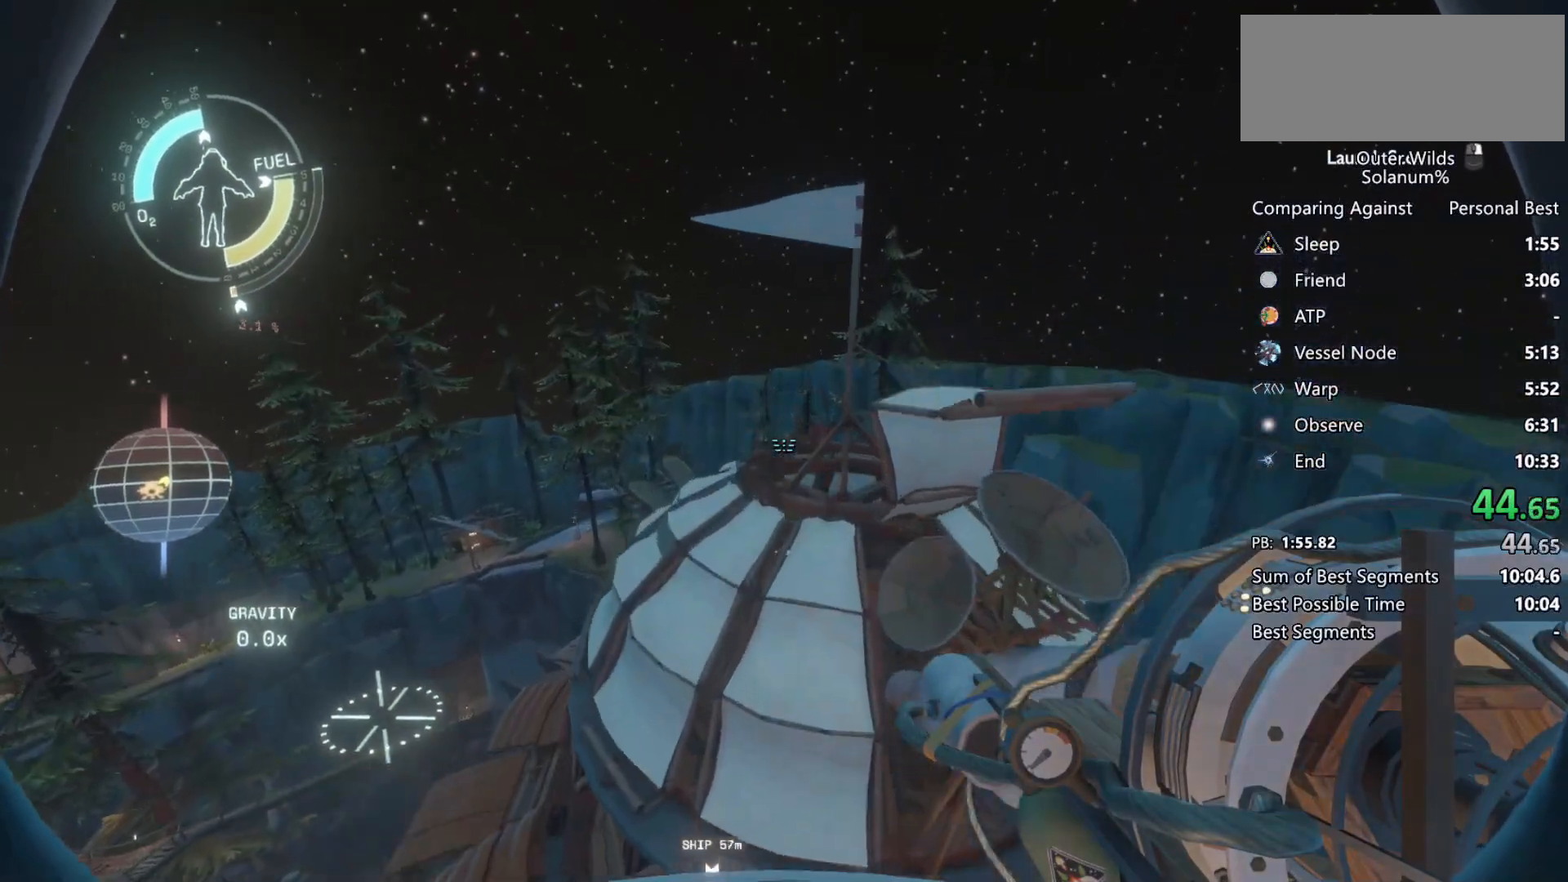
{"keys": ["ctrl", "s"], "mouse": [], "events": [[217, "mouse_right", "down"], [300, "ctrl", "down"], [317, "mouse_right", "up"], [350, "mouse_left", "down"], [467, "mouse_left", "up"]]}
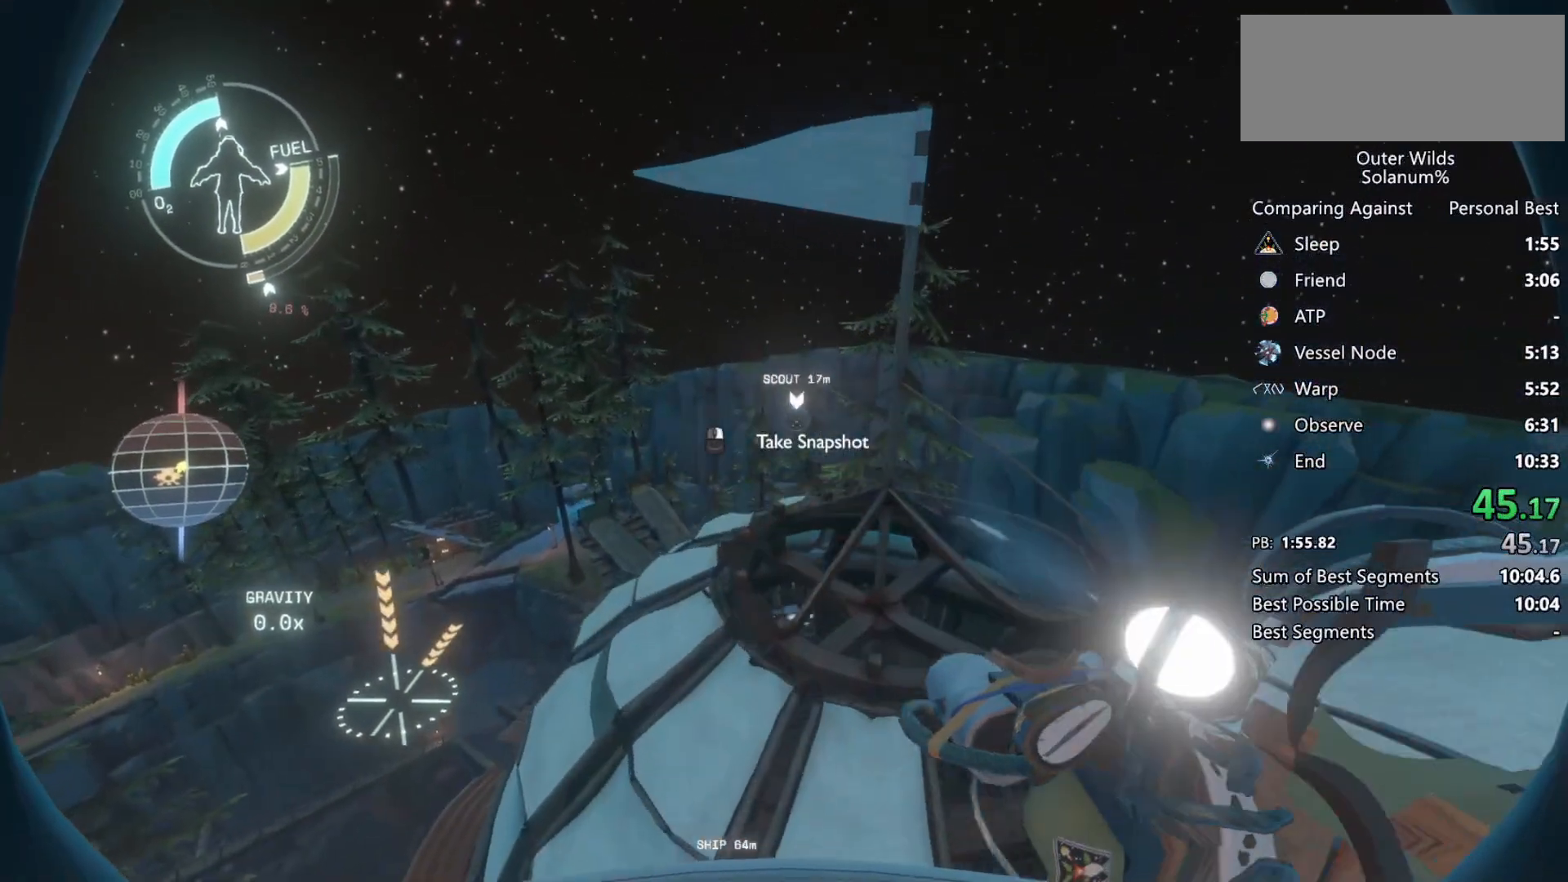
{"keys": ["d", "w"], "mouse": [], "events": [[200, "s", "up"], [433, "ctrl", "up"], [433, "d", "down"], [483, "w", "down"]]}
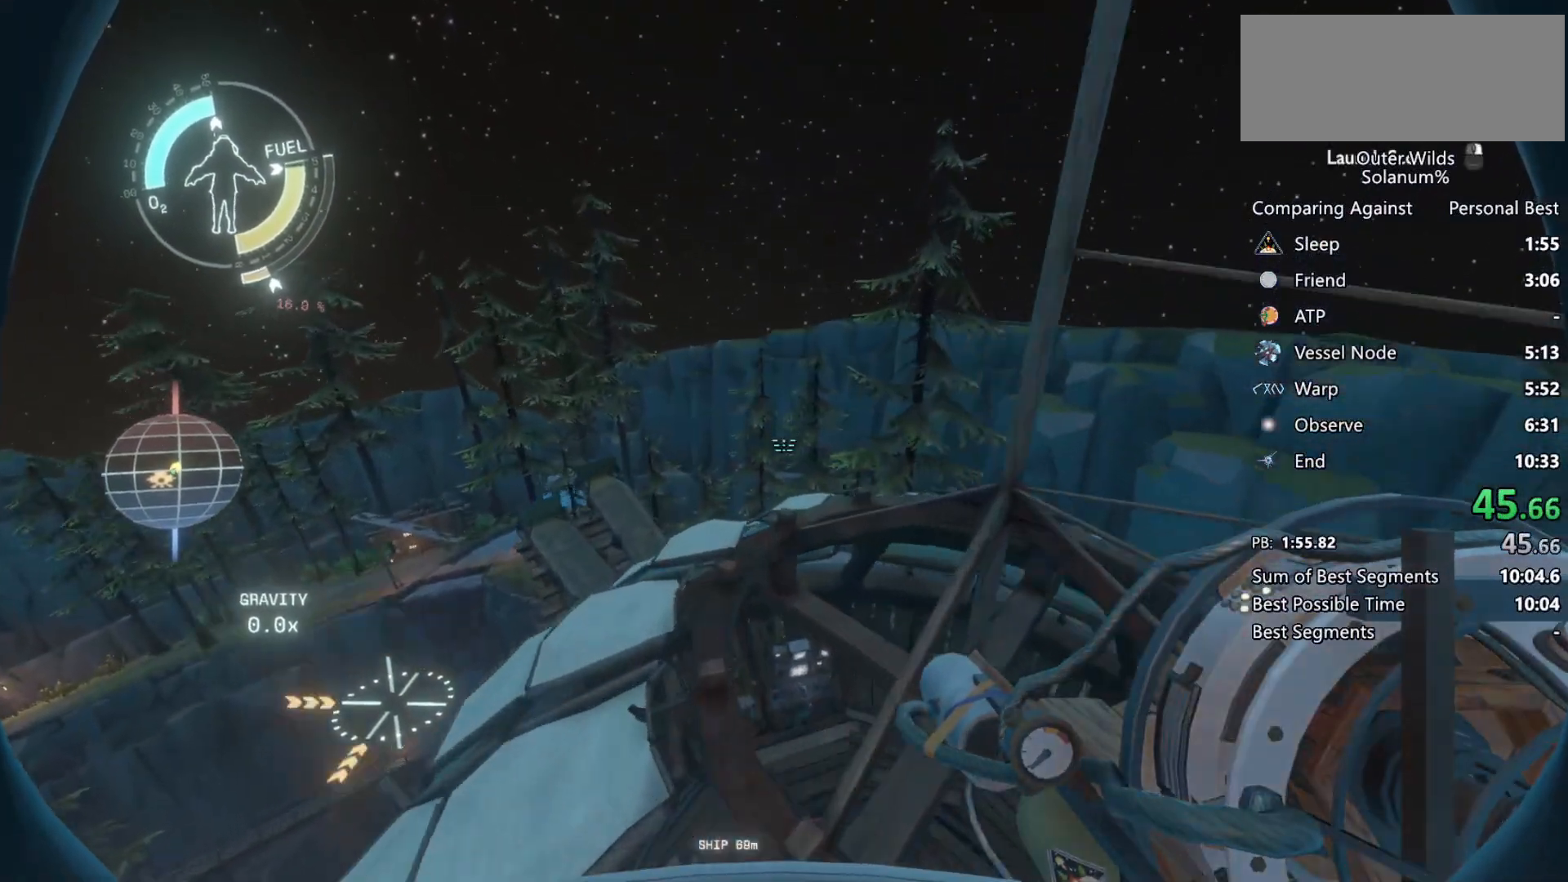
{"keys": ["ctrl", "s"], "mouse": [], "events": [[33, "d", "up"], [150, "w", "up"], [250, "s", "down"], [300, "mouse_right", "down"], [383, "ctrl", "down"], [383, "mouse_right", "up"], [400, "mouse_left", "down"], [500, "mouse_left", "up"]]}
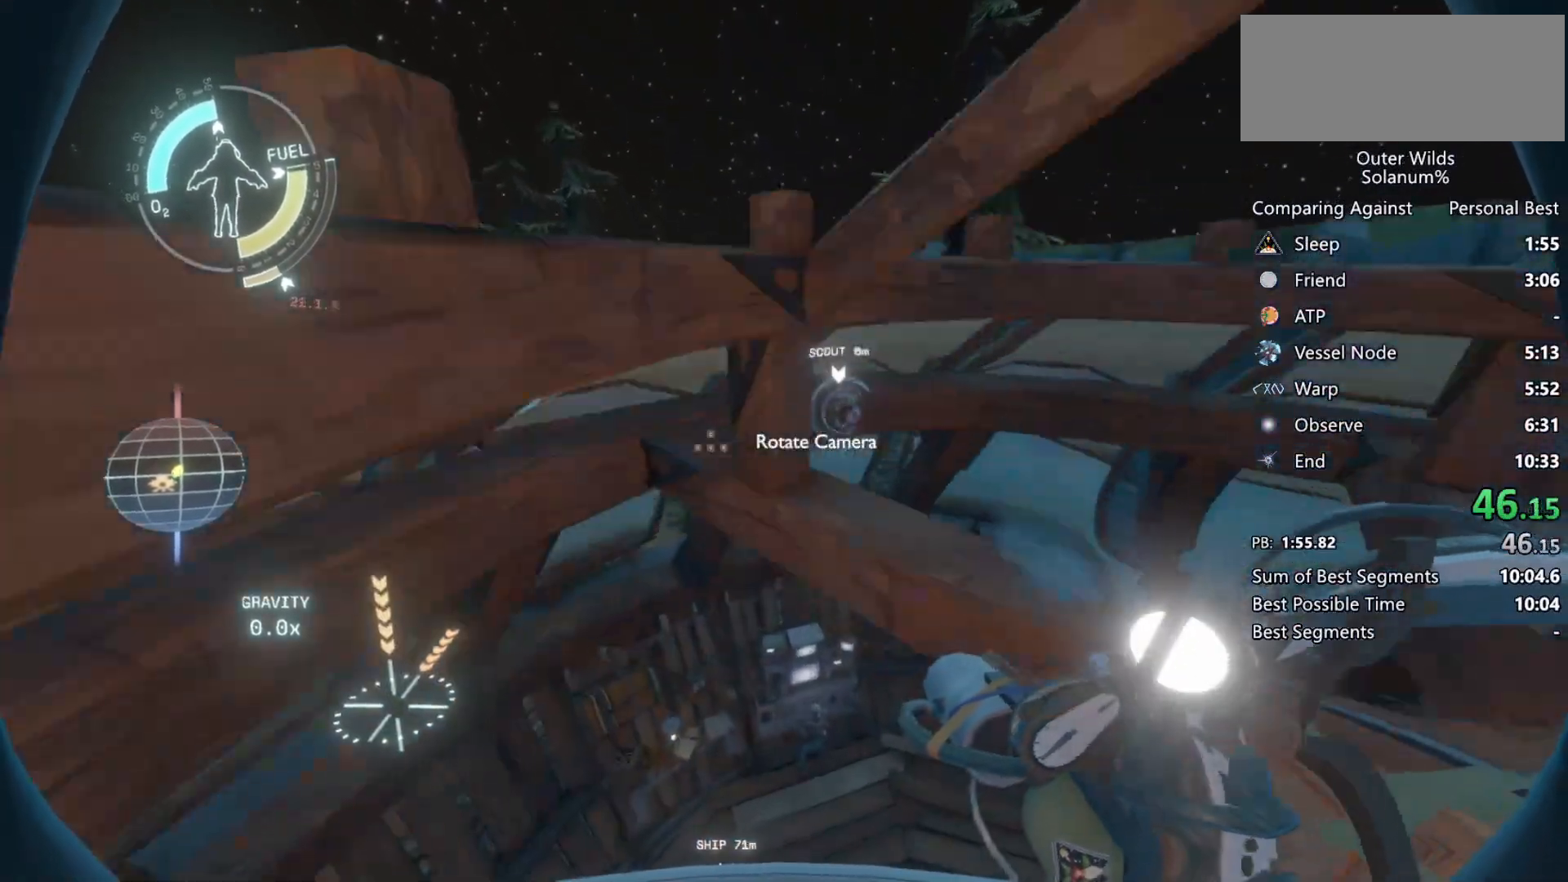
{"keys": ["shift", "space"], "mouse": [], "events": [[67, "mouse_left", "down"], [83, "d", "down"], [167, "mouse_left", "up"], [250, "ctrl", "up"], [250, "s", "up"], [283, "d", "up"], [400, "shift", "down"], [400, "space", "down"]]}
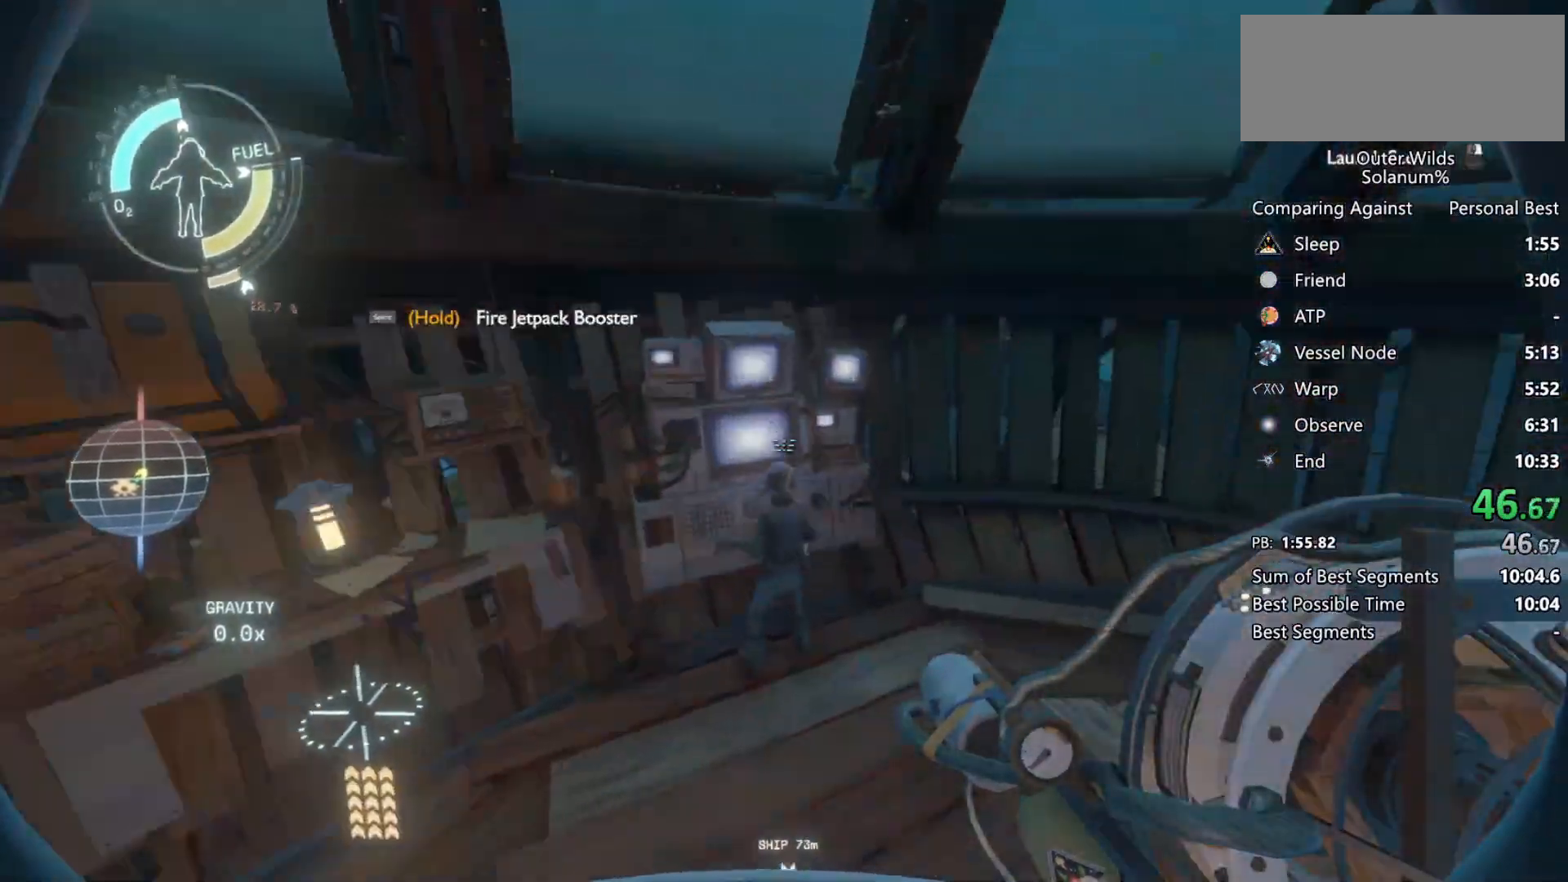
{"keys": [], "mouse": [], "events": [[83, "a", "down"], [83, "shift", "up"], [83, "space", "up"], [83, "w", "down"], [250, "a", "up"], [467, "w", "up"]]}